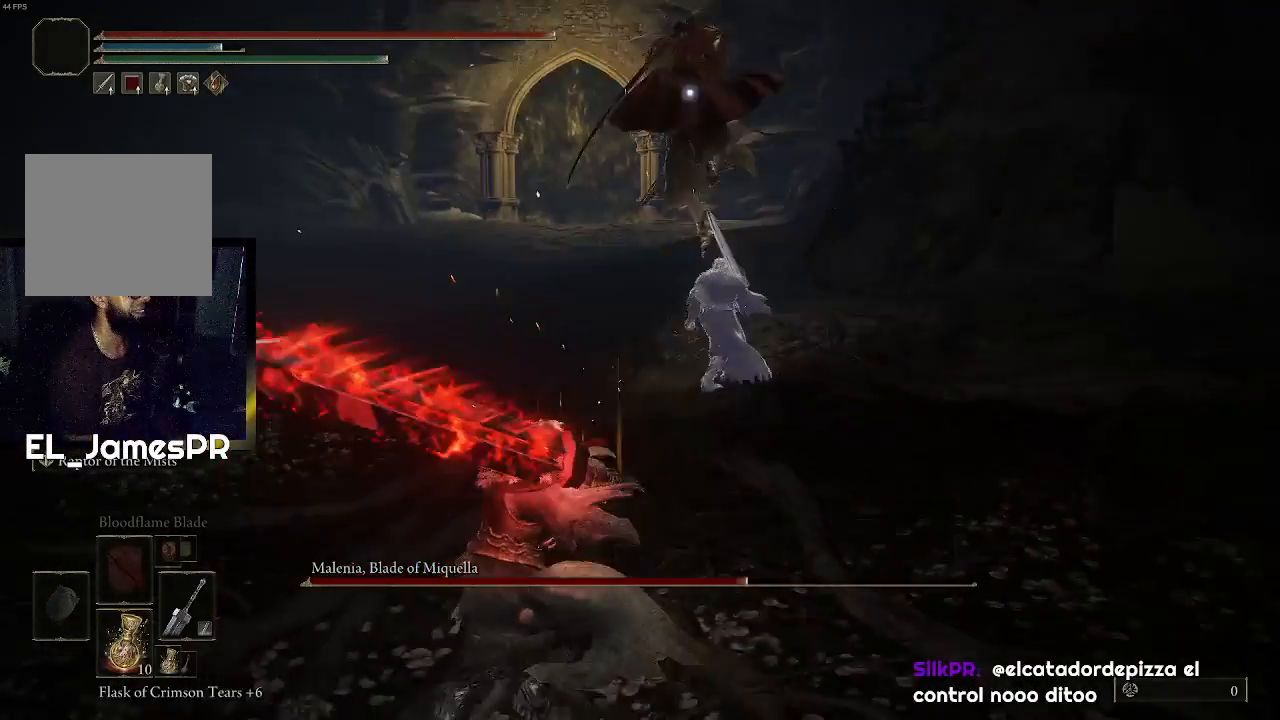
Gameplay with a controller (PlayStation layout); each line is a JSON object with the inputs held at the frame after it. "events" lists button and stick changes between this image and that frame as [ms after this image, input, new state], when the widget could be followed in between.
{"buttons": [], "left_stick": "down-left", "right_stick": "center", "events": []}
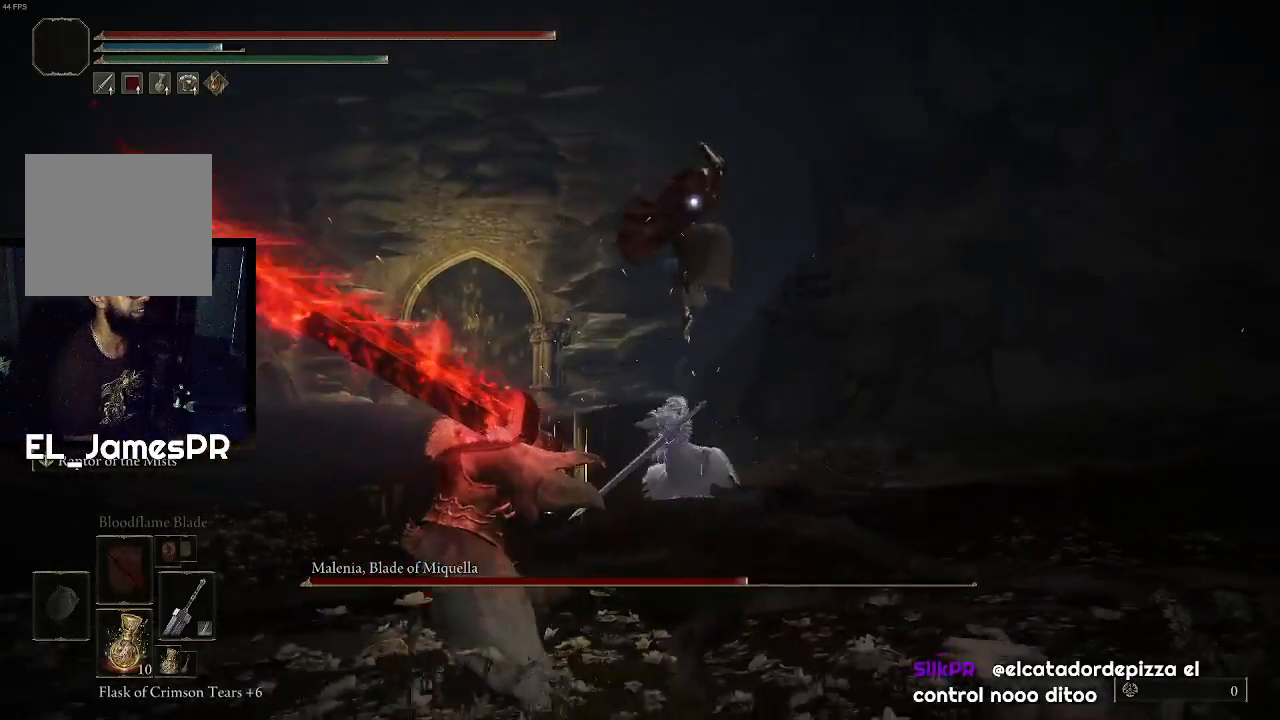
{"buttons": ["CIRCLE"], "left_stick": "down", "right_stick": "center", "events": [[100, "left_stick", "down"], [400, "CIRCLE", "down"]]}
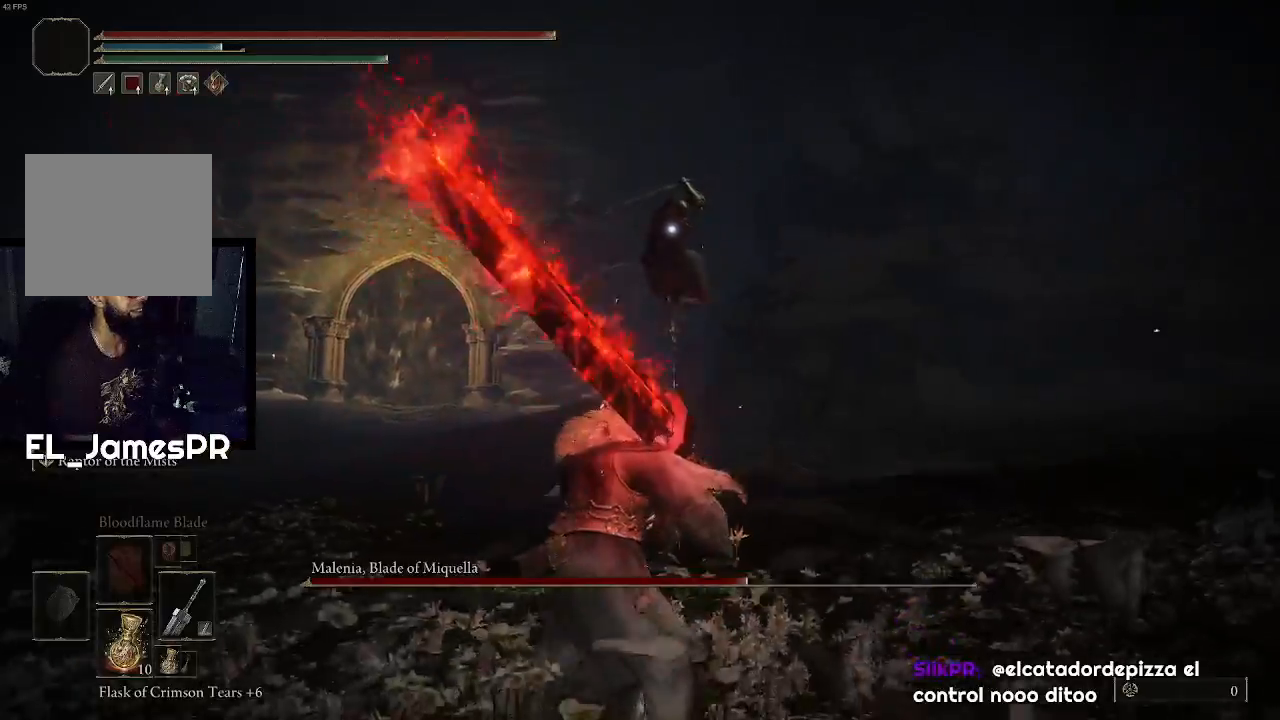
{"buttons": [], "left_stick": "down", "right_stick": "center", "events": [[33, "CIRCLE", "up"], [100, "CIRCLE", "down"], [200, "CIRCLE", "up"]]}
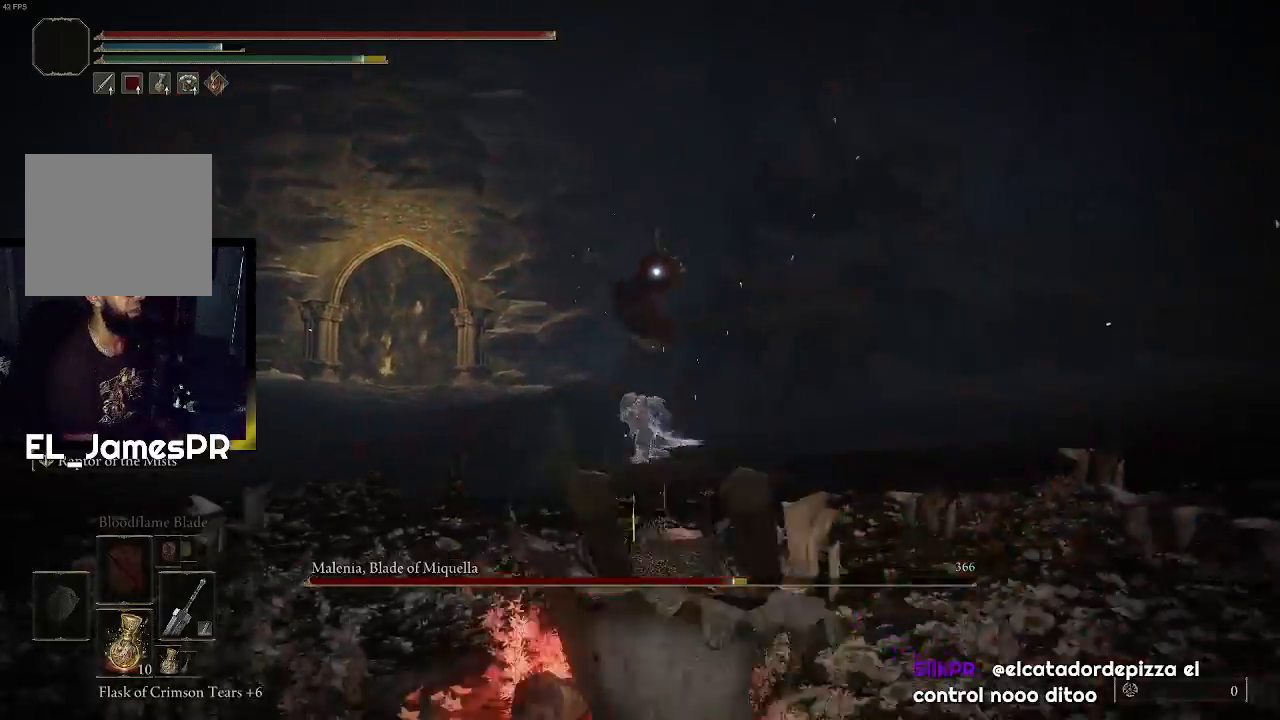
{"buttons": [], "left_stick": "down-left", "right_stick": "center", "events": [[67, "CIRCLE", "down"], [200, "CIRCLE", "up"], [267, "CIRCLE", "down"], [367, "CIRCLE", "up"], [433, "left_stick", "down-left"]]}
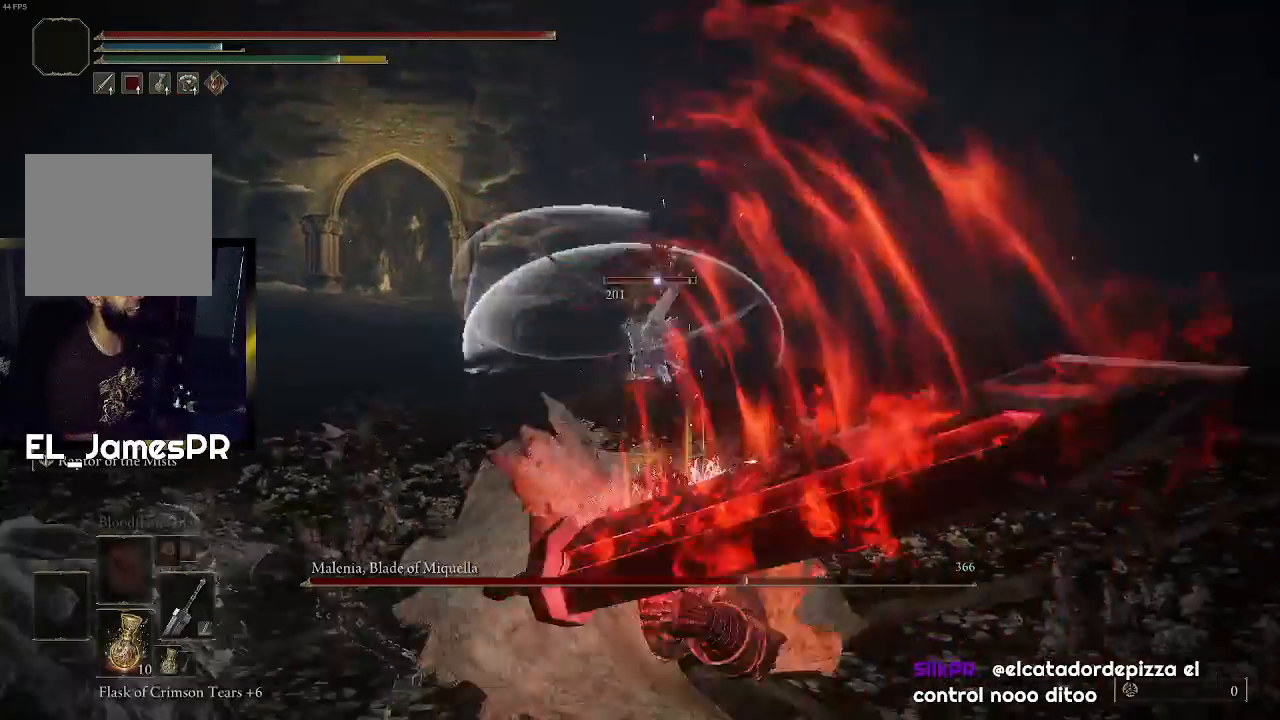
{"buttons": [], "left_stick": "up-left", "right_stick": "center", "events": [[233, "left_stick", "up-left"]]}
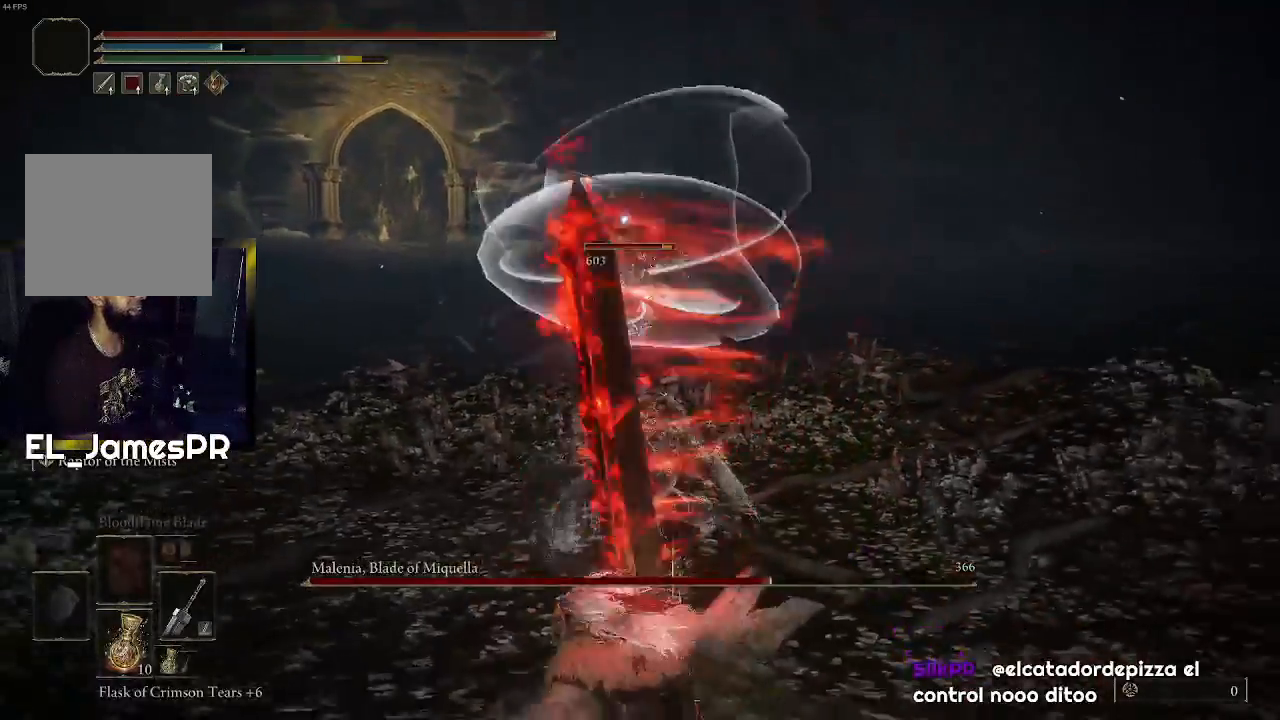
{"buttons": [], "left_stick": "down-left", "right_stick": "center", "events": [[67, "left_stick", "up"], [267, "left_stick", "up-left"], [433, "left_stick", "down-left"]]}
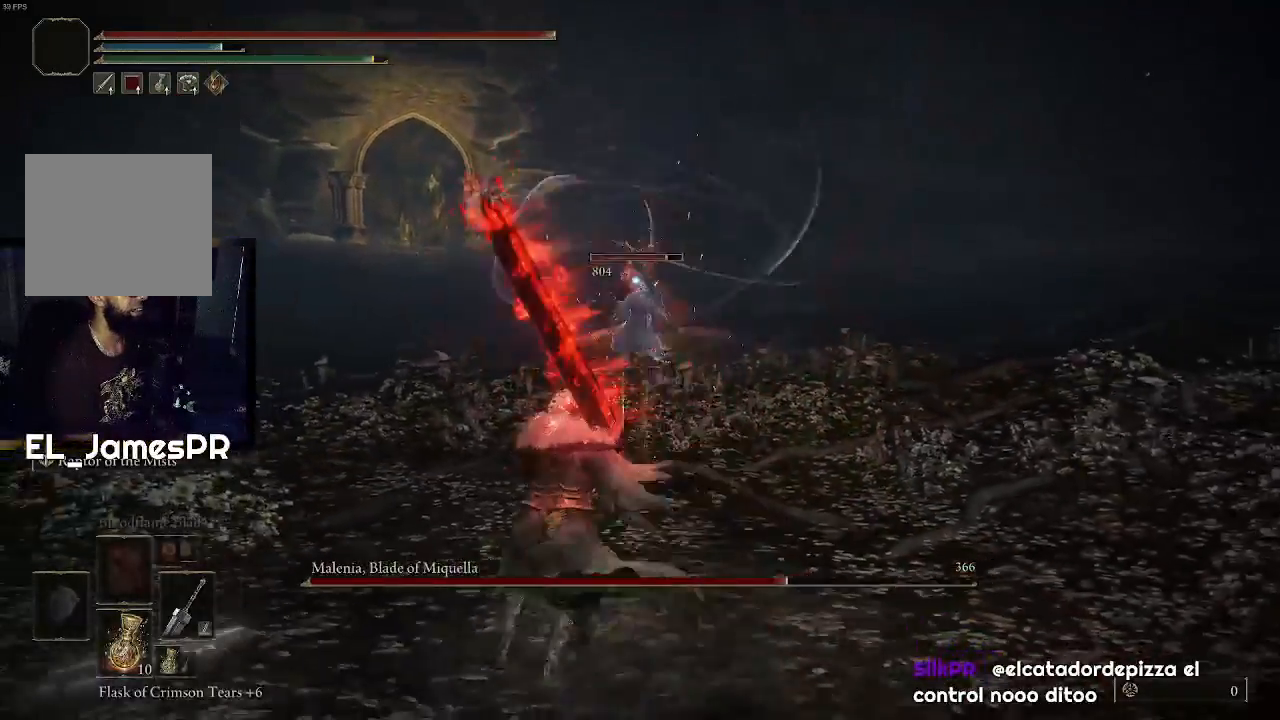
{"buttons": [], "left_stick": "down-left", "right_stick": "center", "events": [[200, "left_stick", "down"], [300, "left_stick", "down-left"]]}
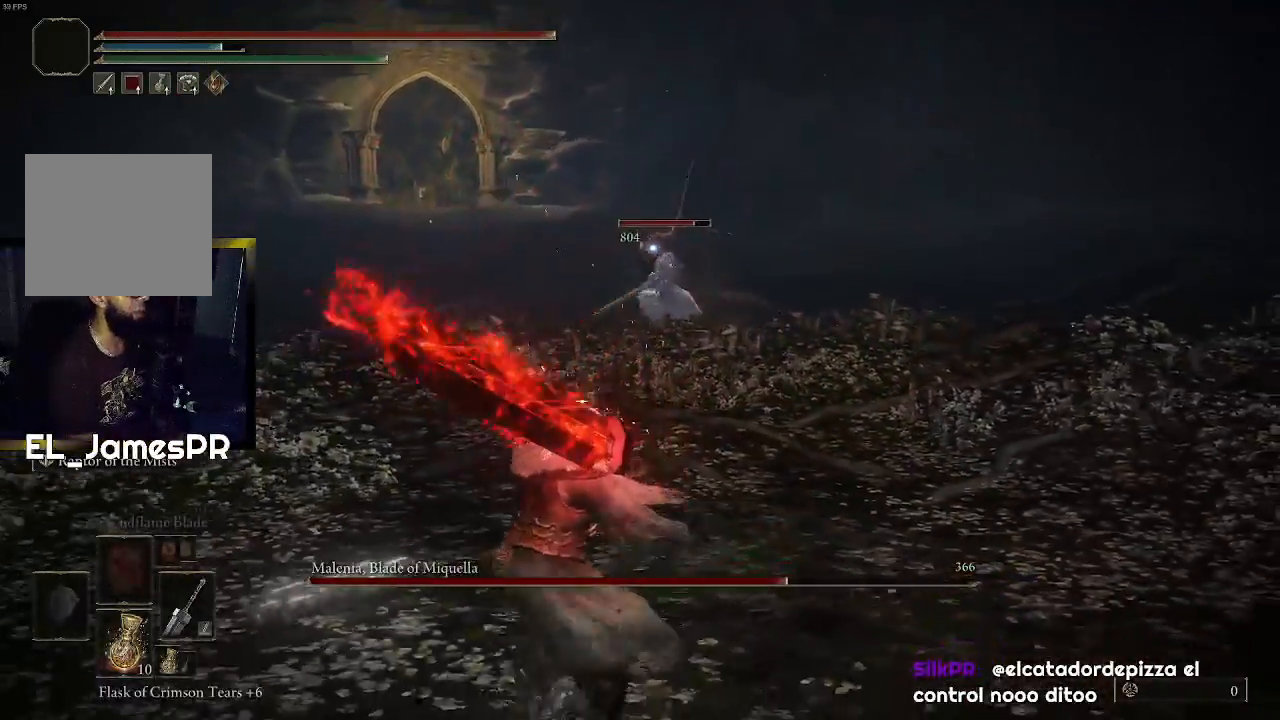
{"buttons": [], "left_stick": "up", "right_stick": "center", "events": [[133, "left_stick", "up-left"], [267, "left_stick", "up"]]}
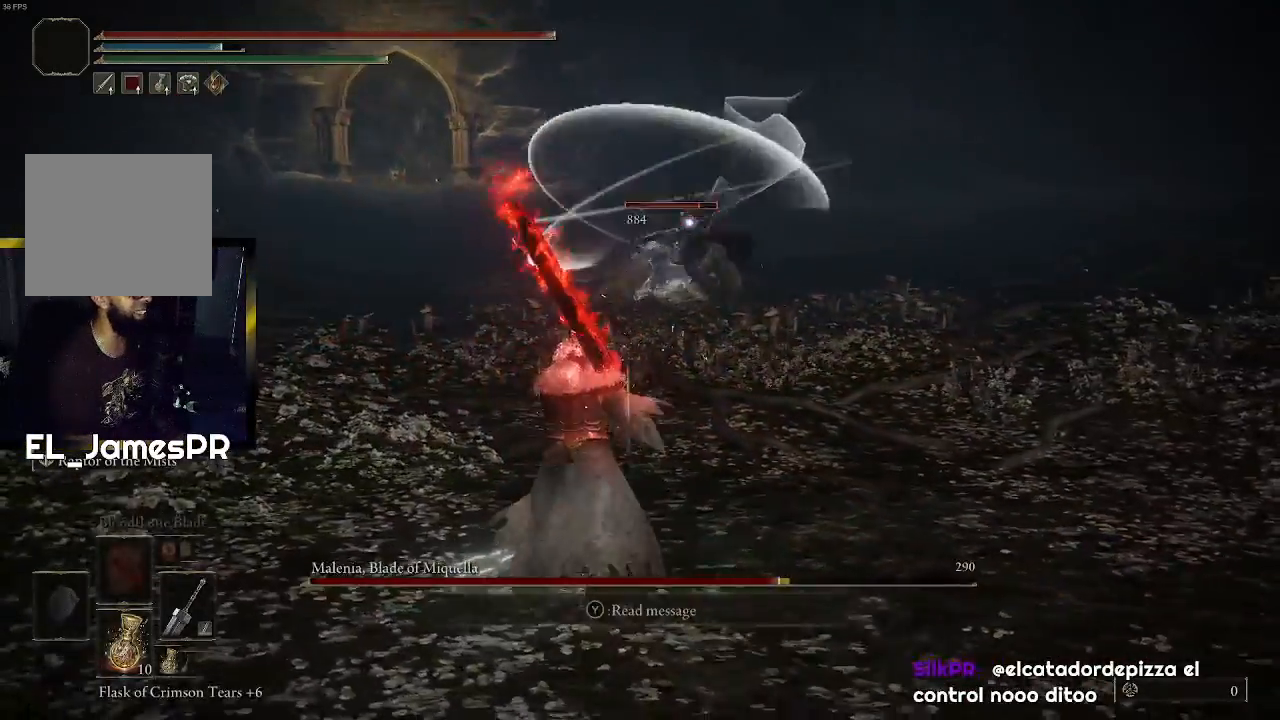
{"buttons": [], "left_stick": "up-right", "right_stick": "center", "events": [[333, "left_stick", "up-right"]]}
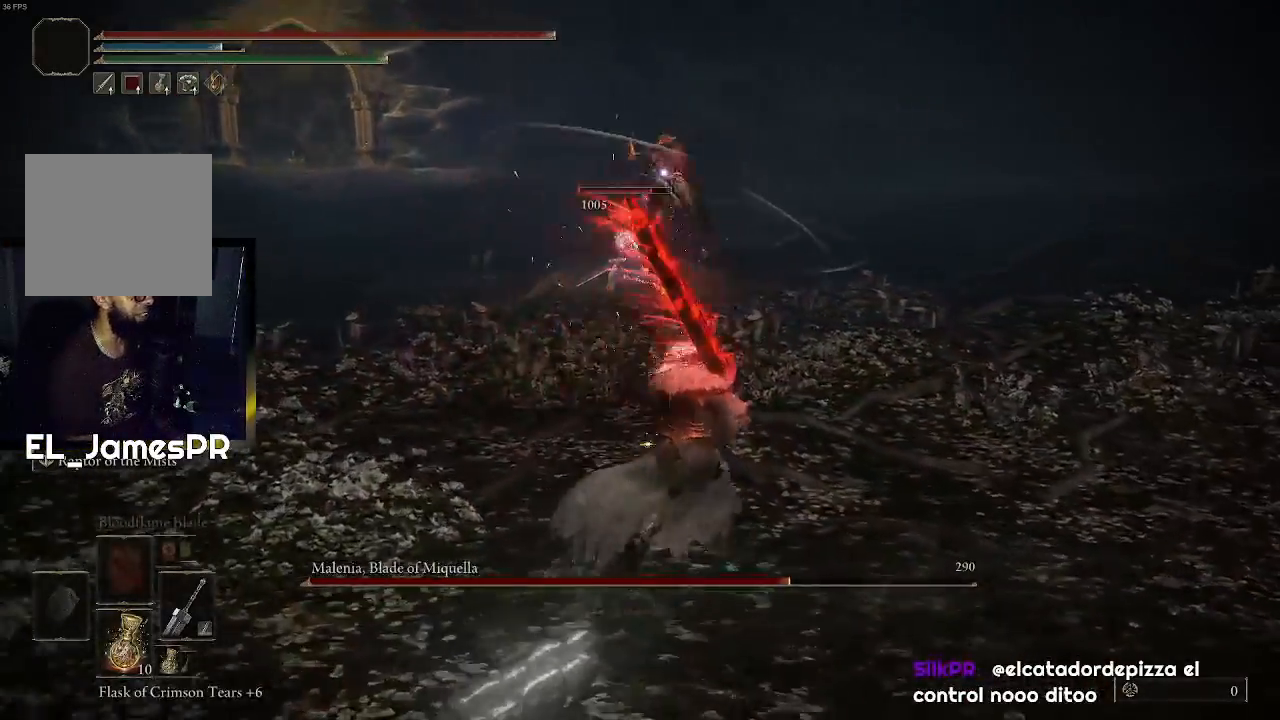
{"buttons": [], "left_stick": "up-right", "right_stick": "center", "events": []}
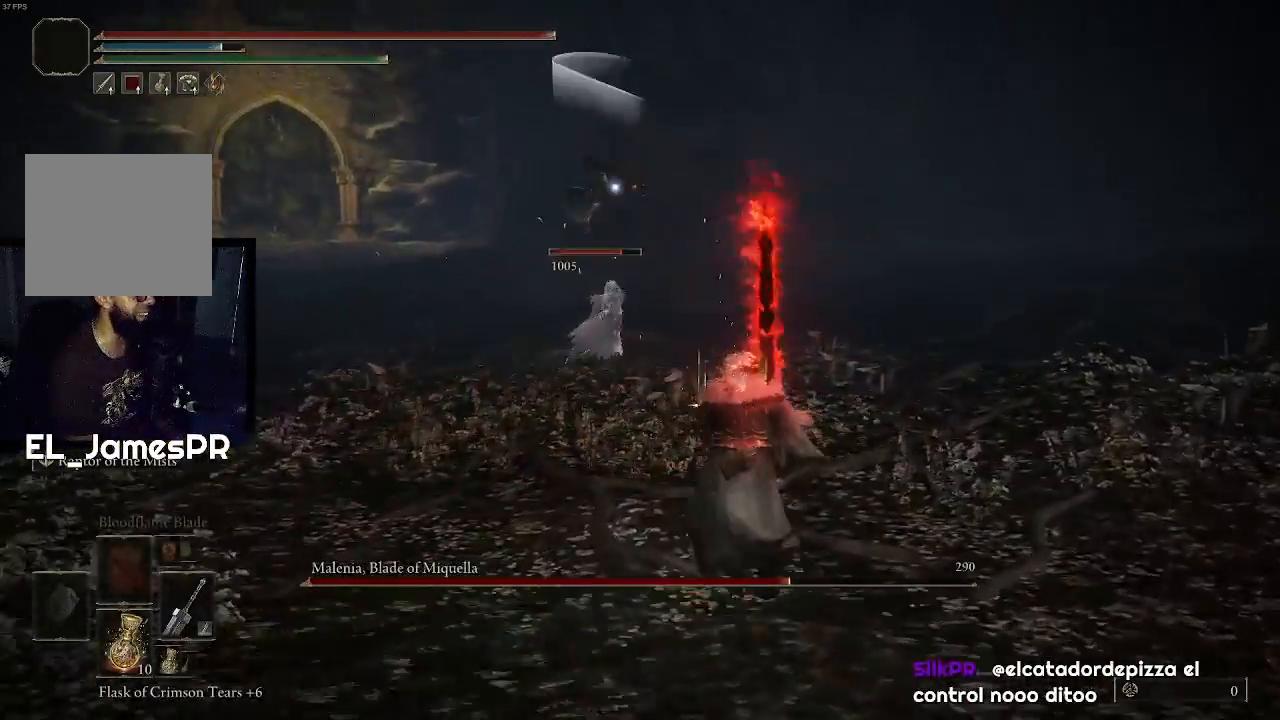
{"buttons": [], "left_stick": "up", "right_stick": "center", "events": [[33, "left_stick", "up"], [133, "left_stick", "up-right"], [367, "left_stick", "up"]]}
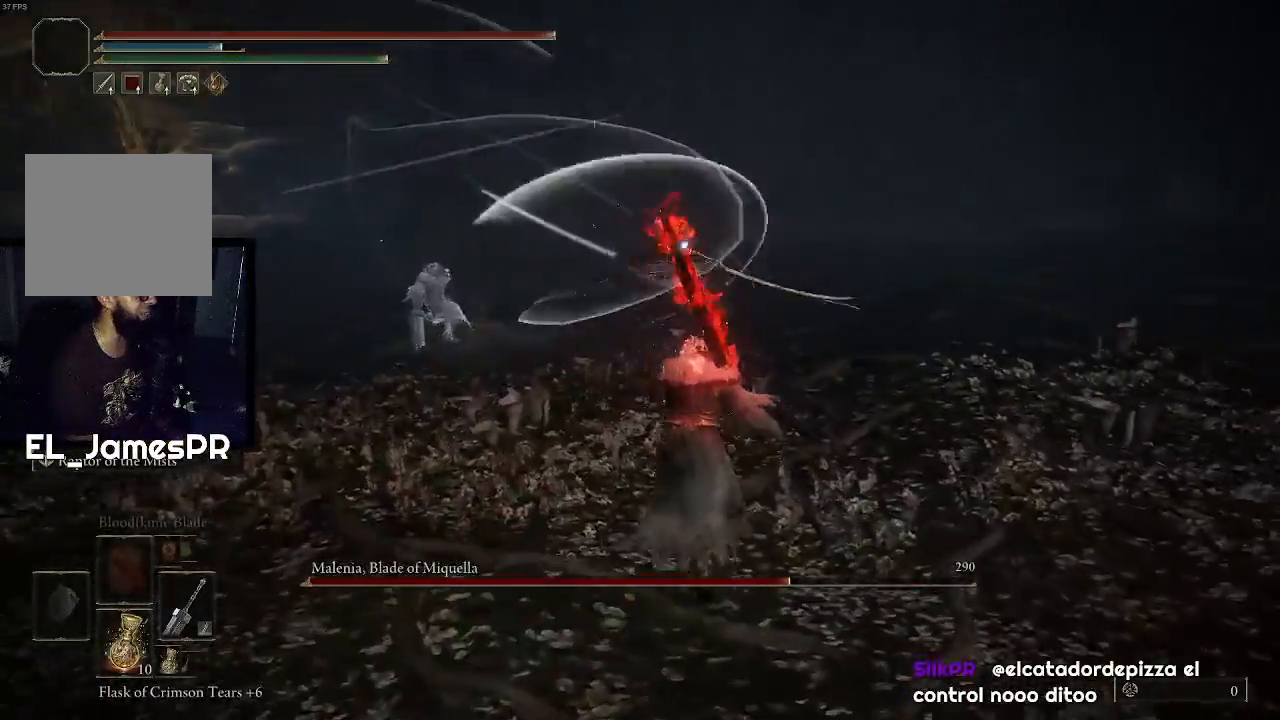
{"buttons": [], "left_stick": "right", "right_stick": "center", "events": [[167, "left_stick", "left"], [300, "left_stick", "down-right"], [433, "left_stick", "right"]]}
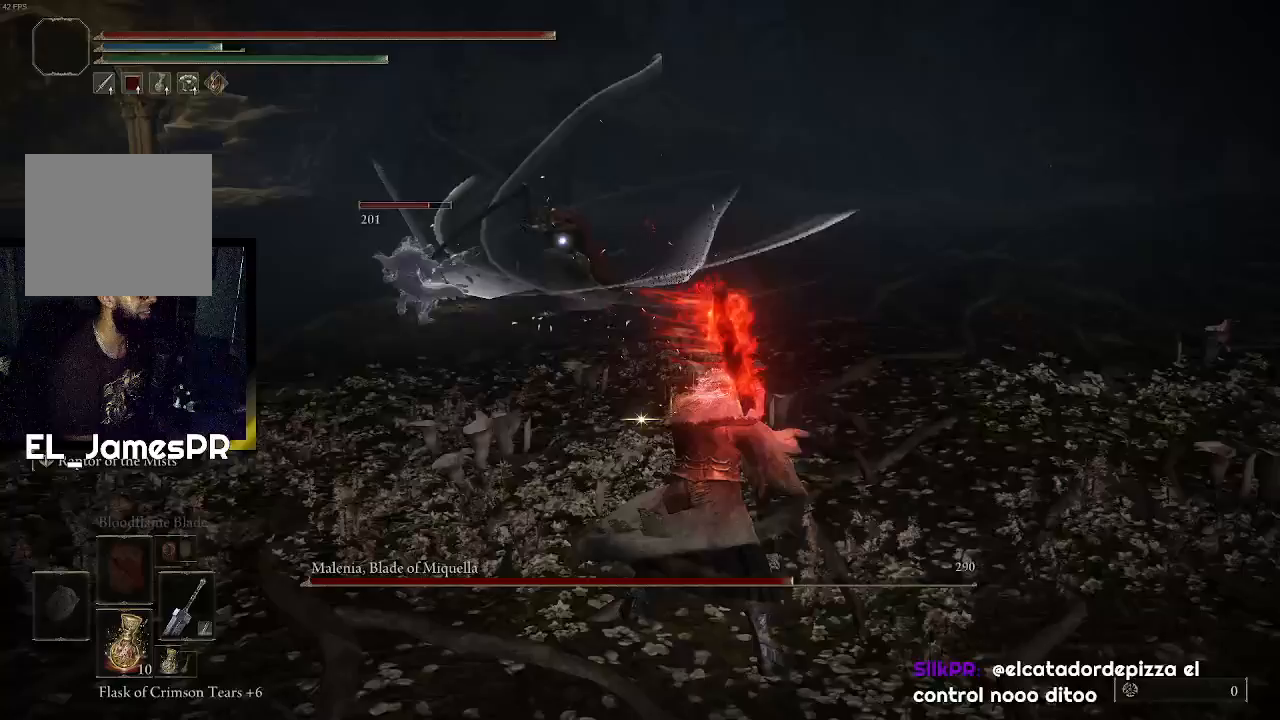
{"buttons": [], "left_stick": "up-right", "right_stick": "center", "events": [[33, "left_stick", "up-right"]]}
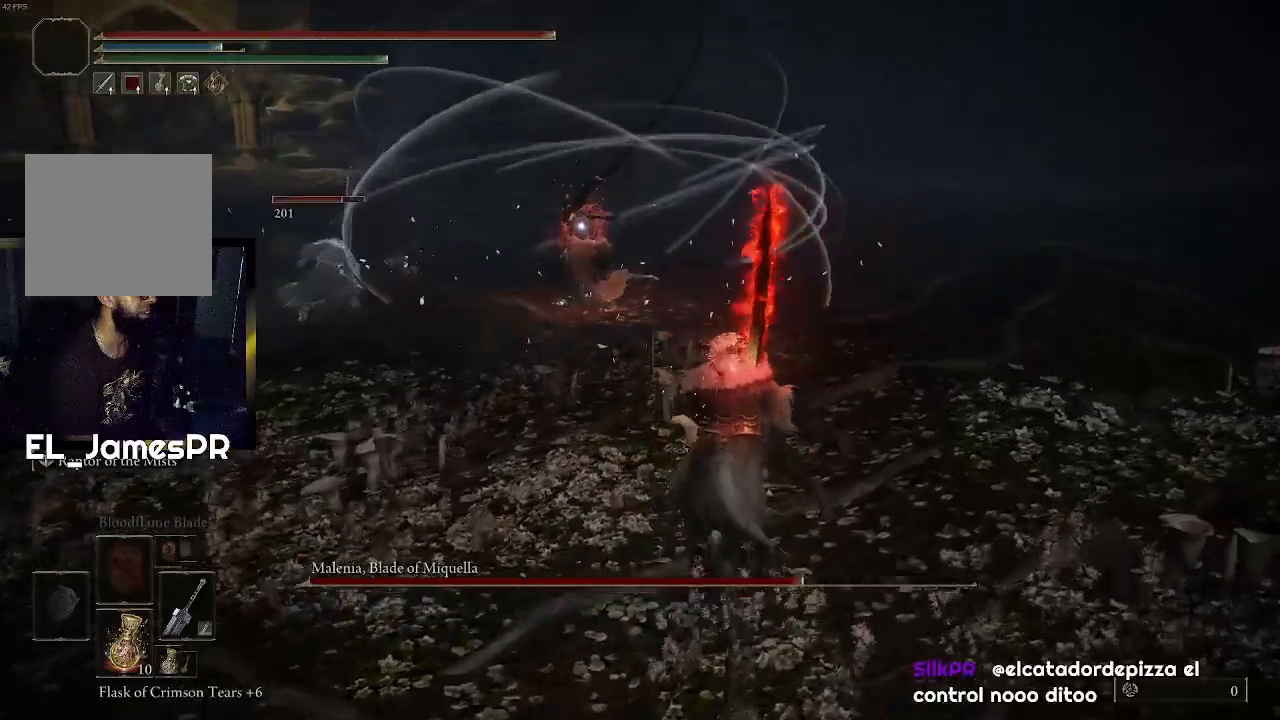
{"buttons": [], "left_stick": "up-right", "right_stick": "center", "events": []}
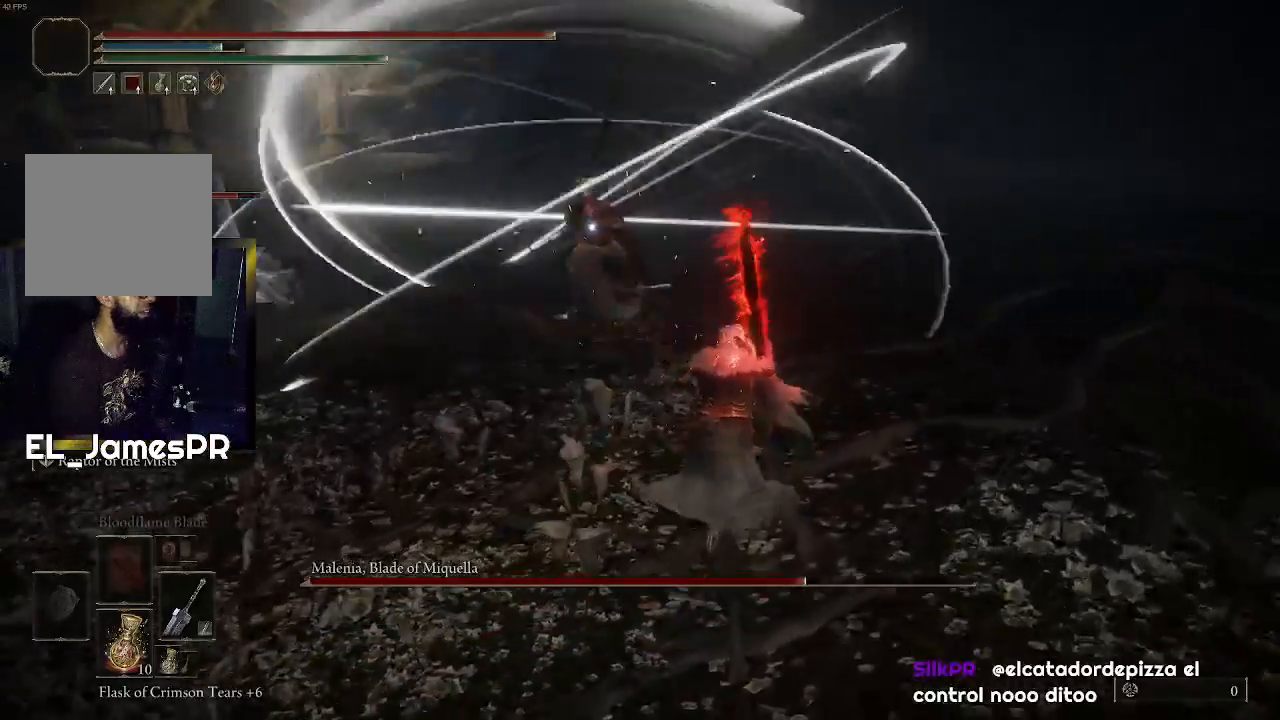
{"buttons": [], "left_stick": "up", "right_stick": "center", "events": [[167, "left_stick", "up"], [367, "CROSS", "down"], [500, "CROSS", "up"]]}
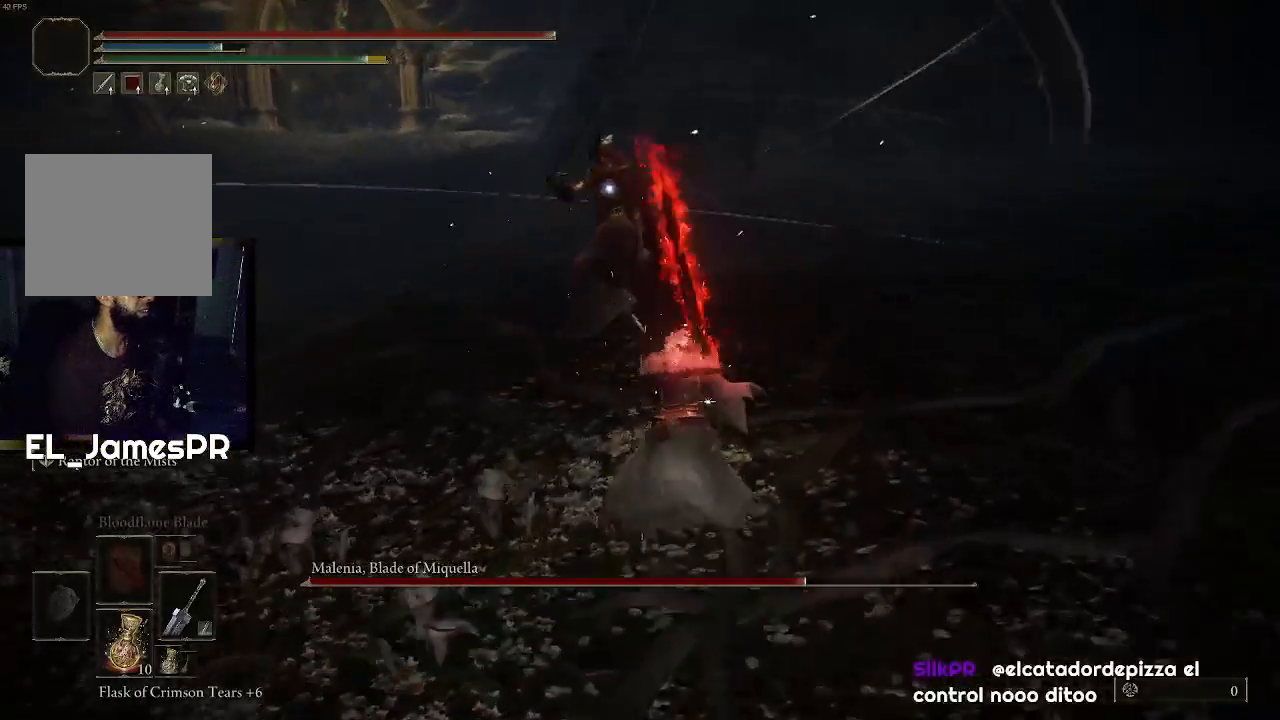
{"buttons": [], "left_stick": "up", "right_stick": "center", "events": [[33, "R2", "down"], [200, "R2", "up"]]}
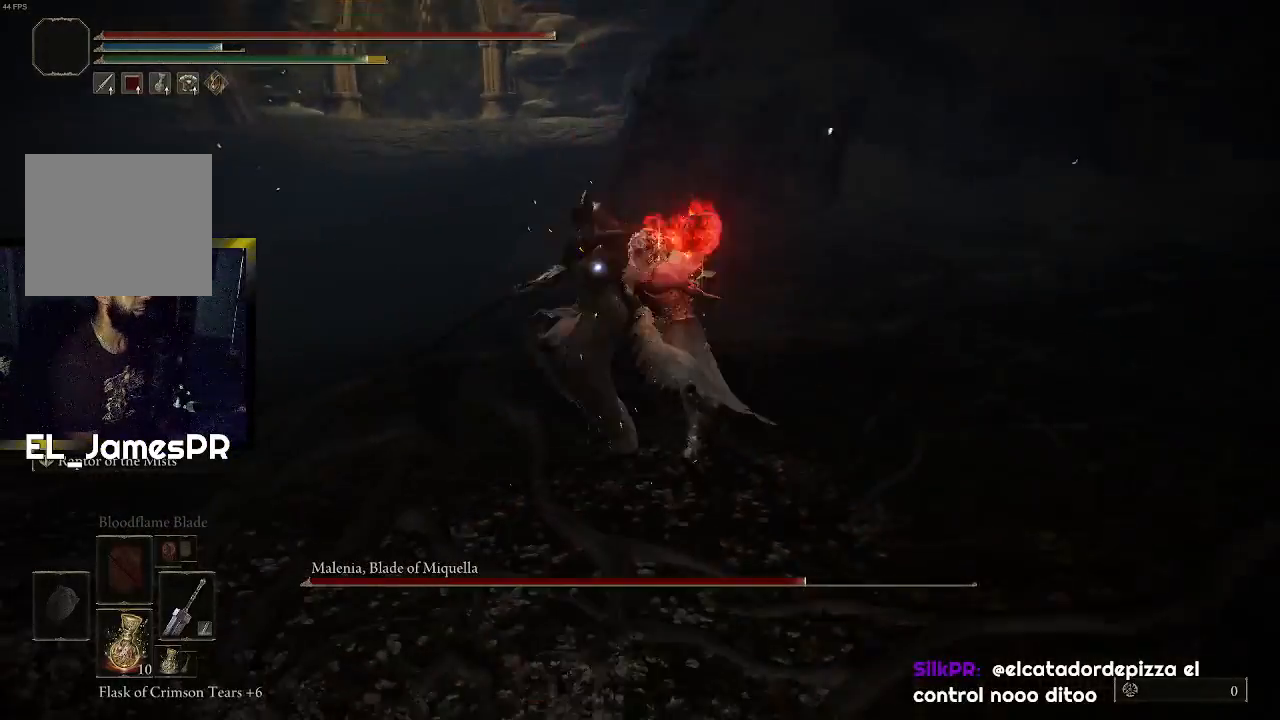
{"buttons": [], "left_stick": "up", "right_stick": "center", "events": []}
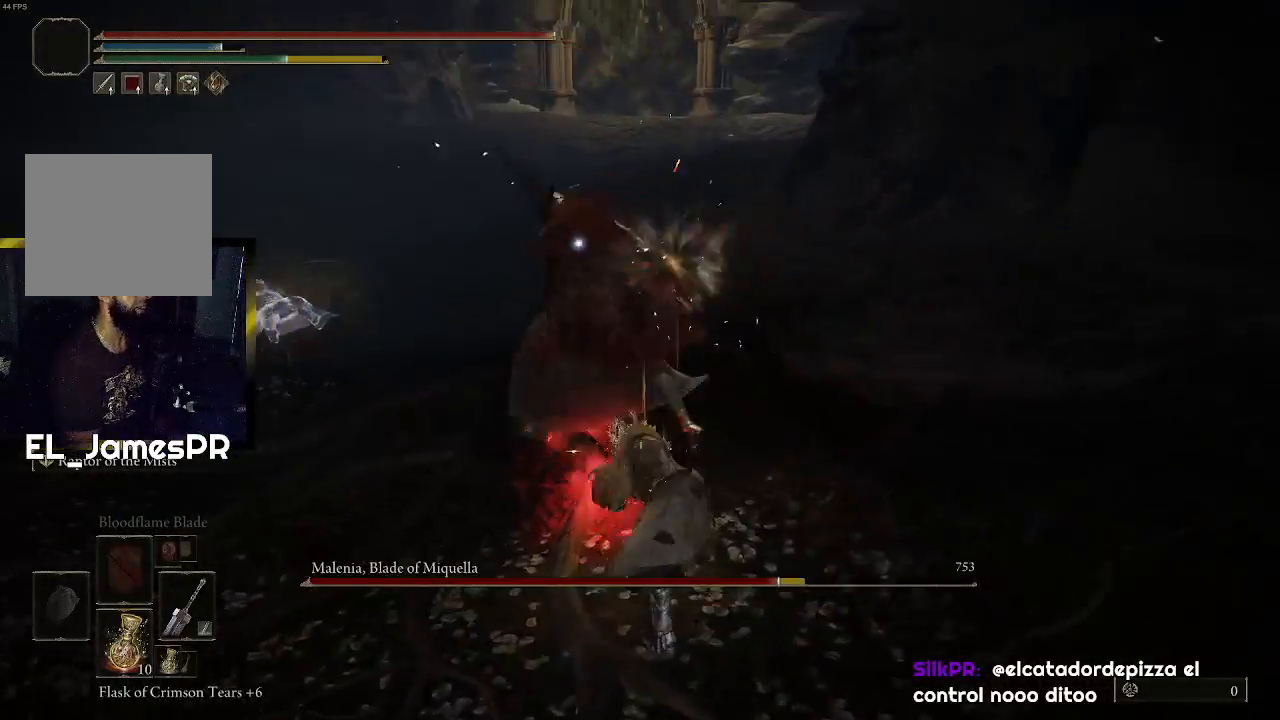
{"buttons": [], "left_stick": "up", "right_stick": "center", "events": [[33, "left_stick", "center"], [400, "left_stick", "up"]]}
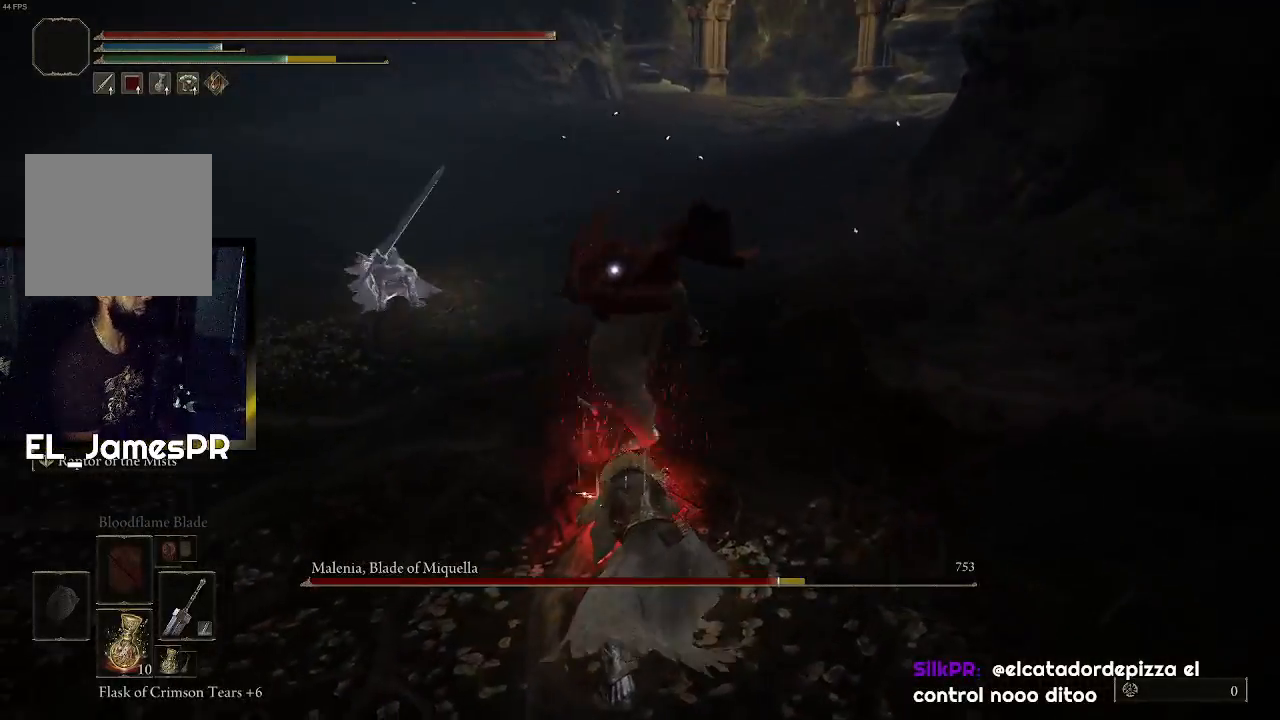
{"buttons": [], "left_stick": "down-right", "right_stick": "center", "events": [[467, "left_stick", "down-right"]]}
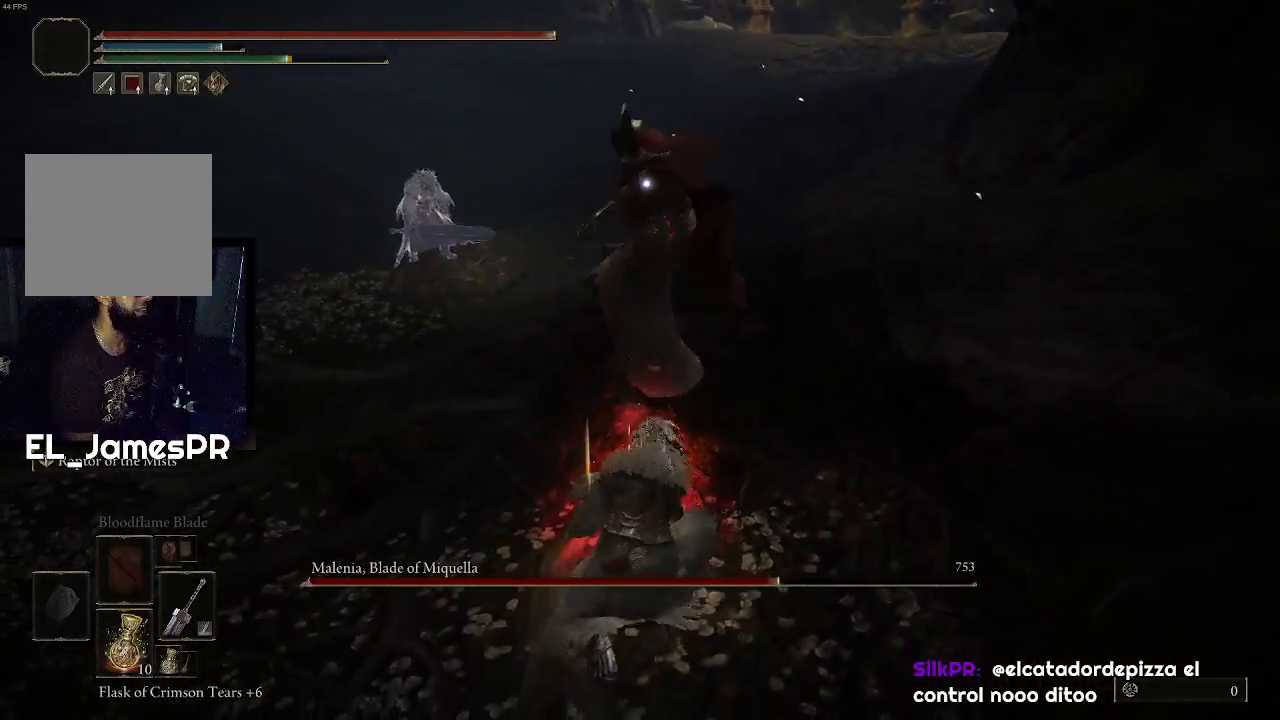
{"buttons": [], "left_stick": "down", "right_stick": "center", "events": [[67, "left_stick", "down"]]}
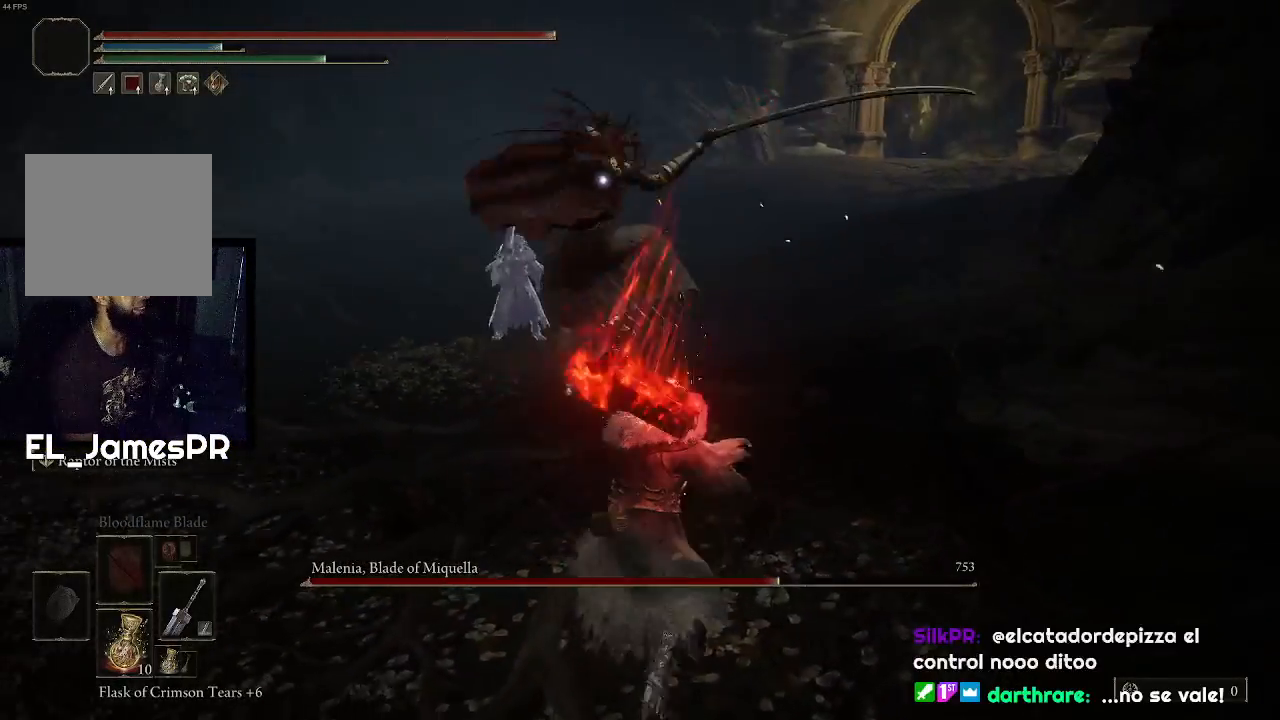
{"buttons": [], "left_stick": "up", "right_stick": "center", "events": [[67, "left_stick", "down-left"], [200, "left_stick", "up-left"], [267, "left_stick", "up"]]}
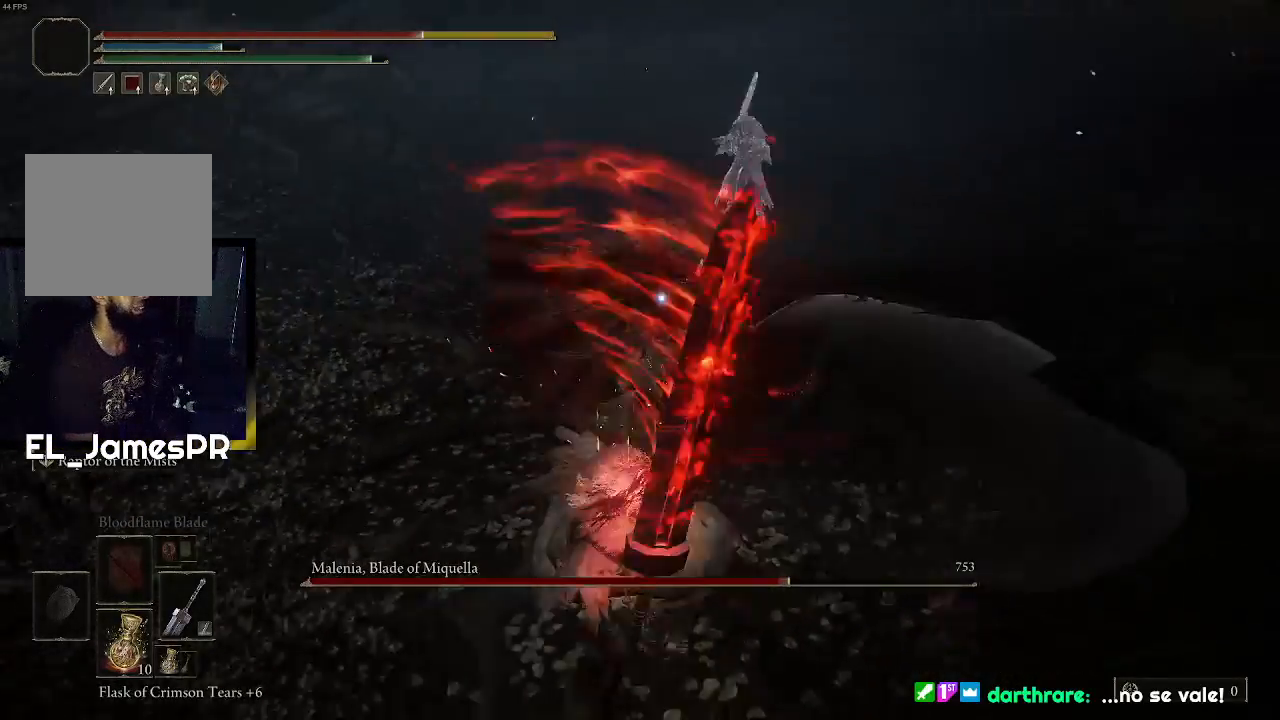
{"buttons": ["CIRCLE"], "left_stick": "down-left", "right_stick": "center", "events": [[233, "left_stick", "down-left"], [400, "CIRCLE", "down"]]}
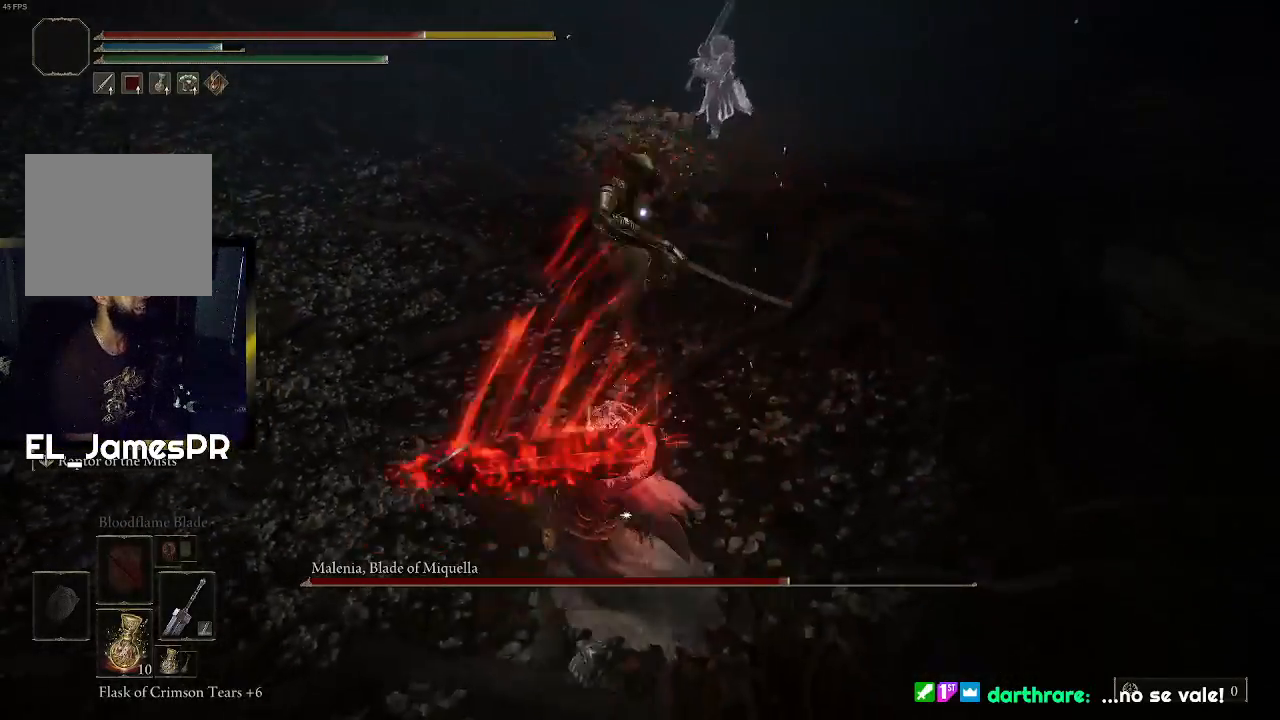
{"buttons": [], "left_stick": "down-left", "right_stick": "center", "events": [[33, "CIRCLE", "up"], [100, "CIRCLE", "down"], [233, "CIRCLE", "up"]]}
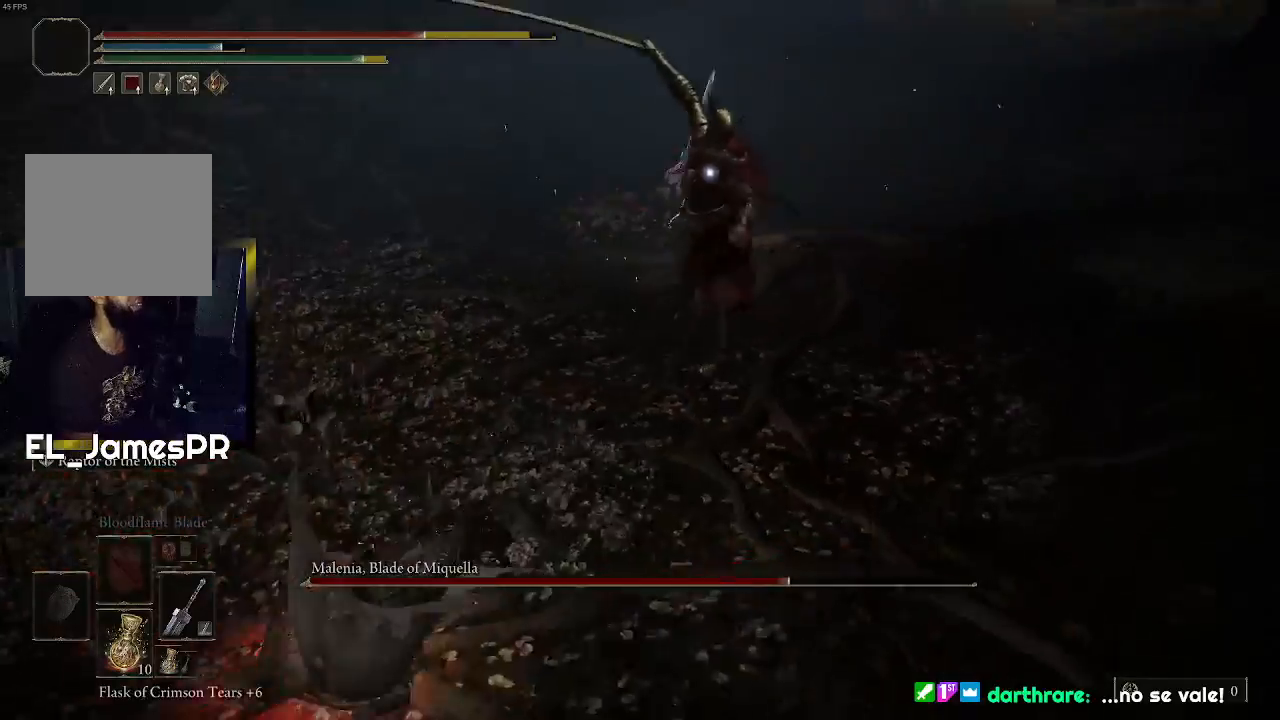
{"buttons": [], "left_stick": "down-left", "right_stick": "center", "events": [[133, "CIRCLE", "down"], [267, "CIRCLE", "up"], [333, "CIRCLE", "down"], [433, "CIRCLE", "up"]]}
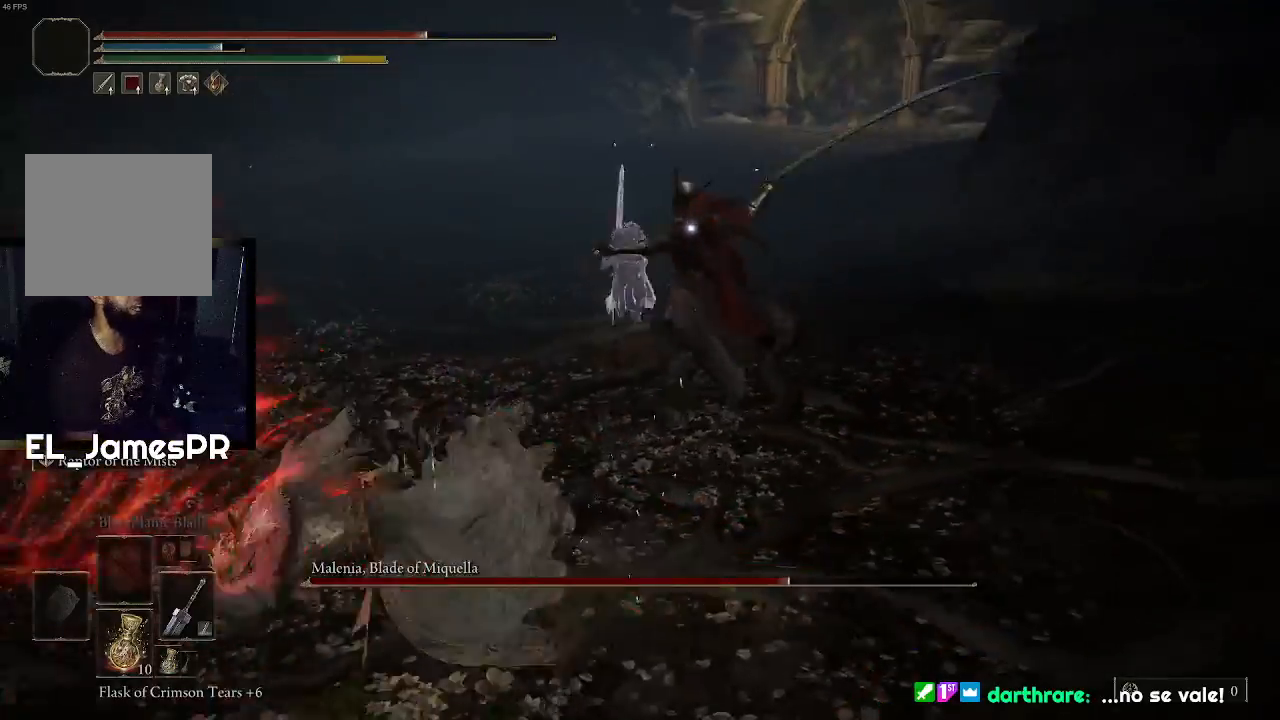
{"buttons": [], "left_stick": "down-left", "right_stick": "center", "events": []}
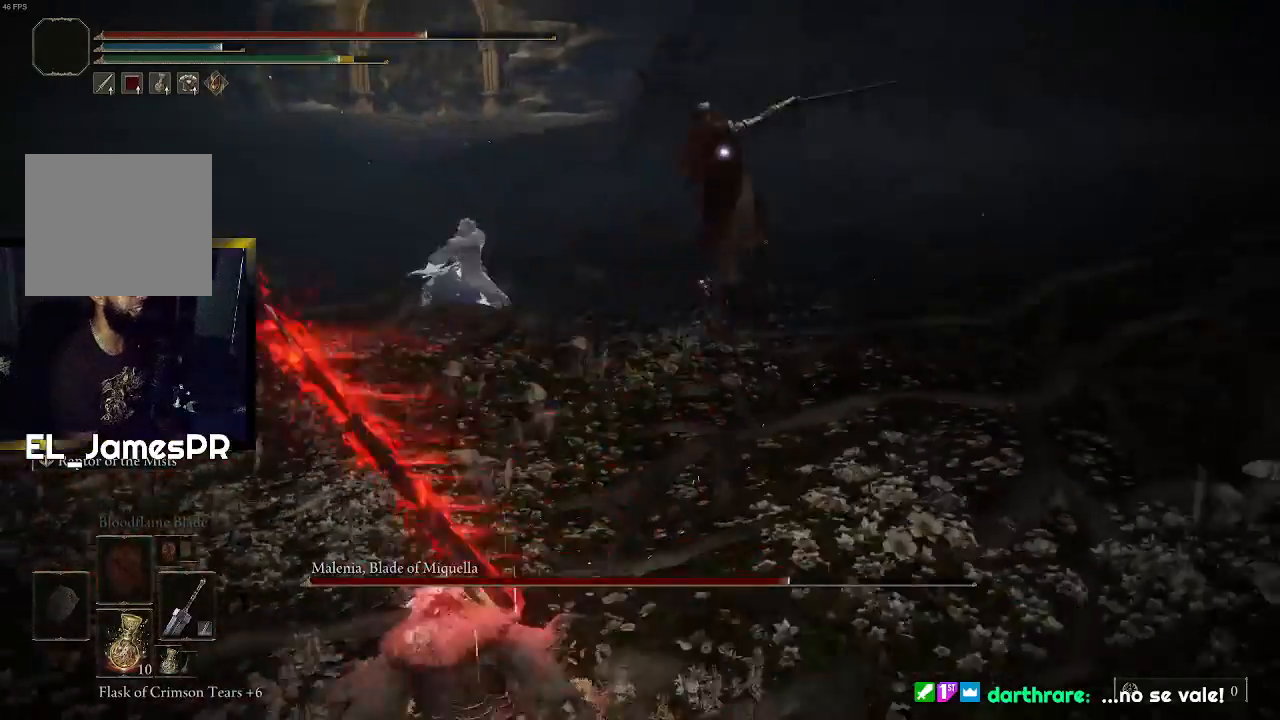
{"buttons": [], "left_stick": "down", "right_stick": "center", "events": [[233, "SQUARE", "down"], [267, "left_stick", "down"], [367, "SQUARE", "up"]]}
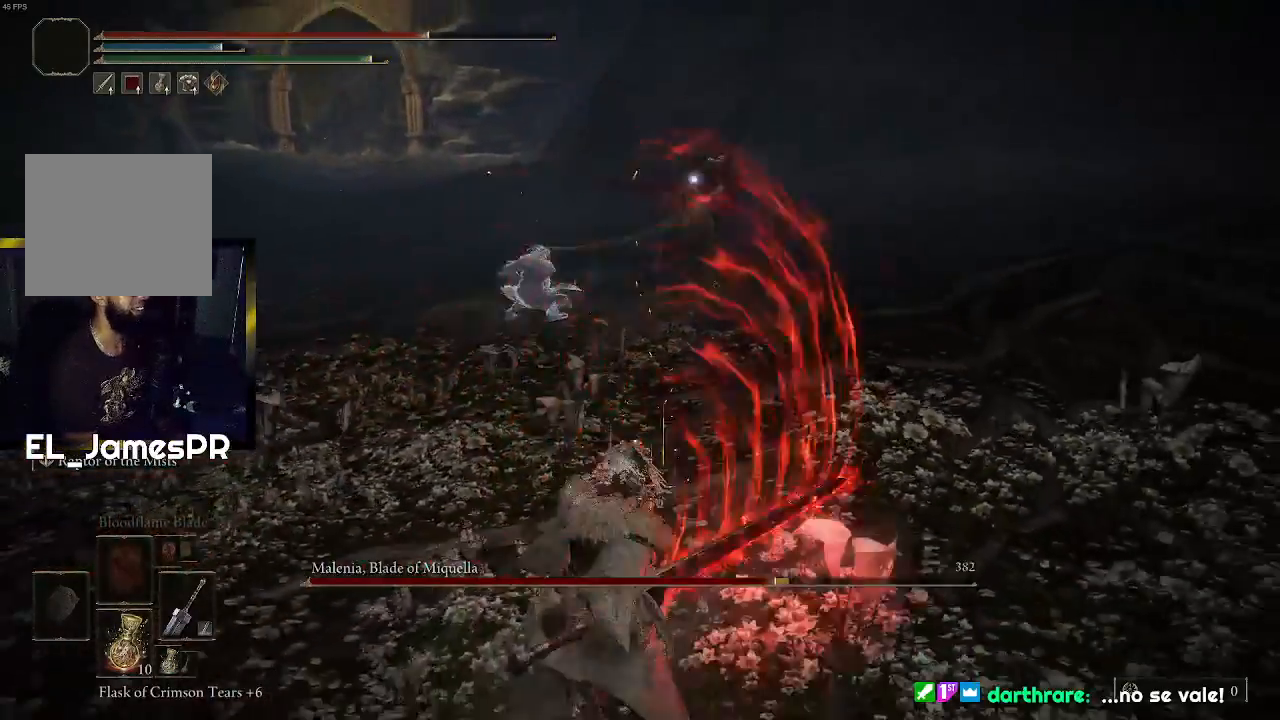
{"buttons": [], "left_stick": "up-right", "right_stick": "center", "events": [[200, "left_stick", "up-right"]]}
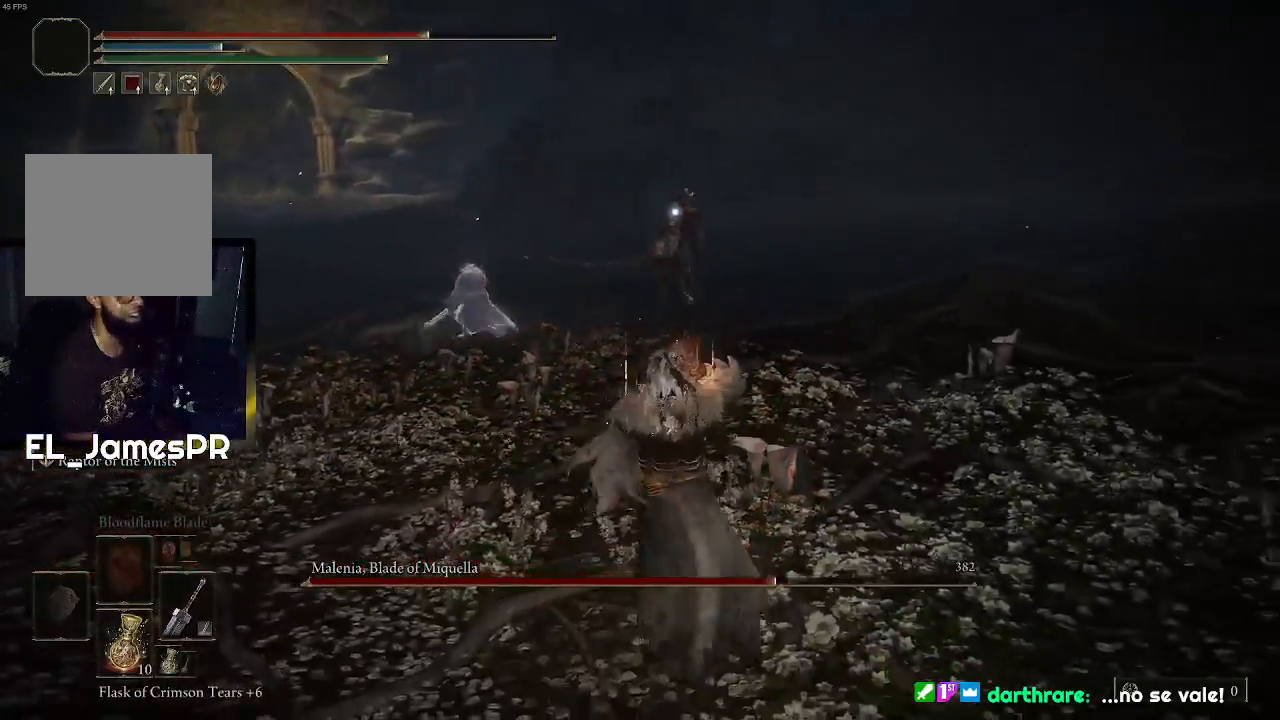
{"buttons": [], "left_stick": "up-right", "right_stick": "center", "events": []}